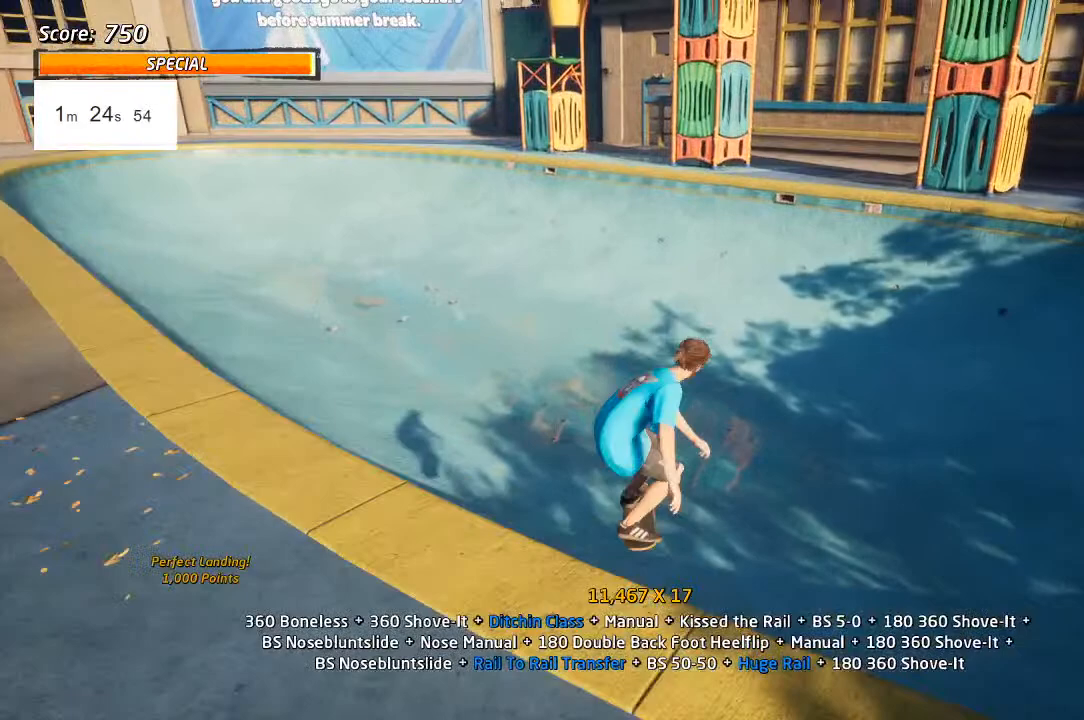
Gameplay with a controller (PlayStation layout); each line is a JSON object with the inputs held at the frame after it. "events" lists button and stick changes between this image and that frame as [ms after this image, input, new state], when the widget could be followed in between.
{"buttons": [], "left_stick": "center", "right_stick": "center", "events": []}
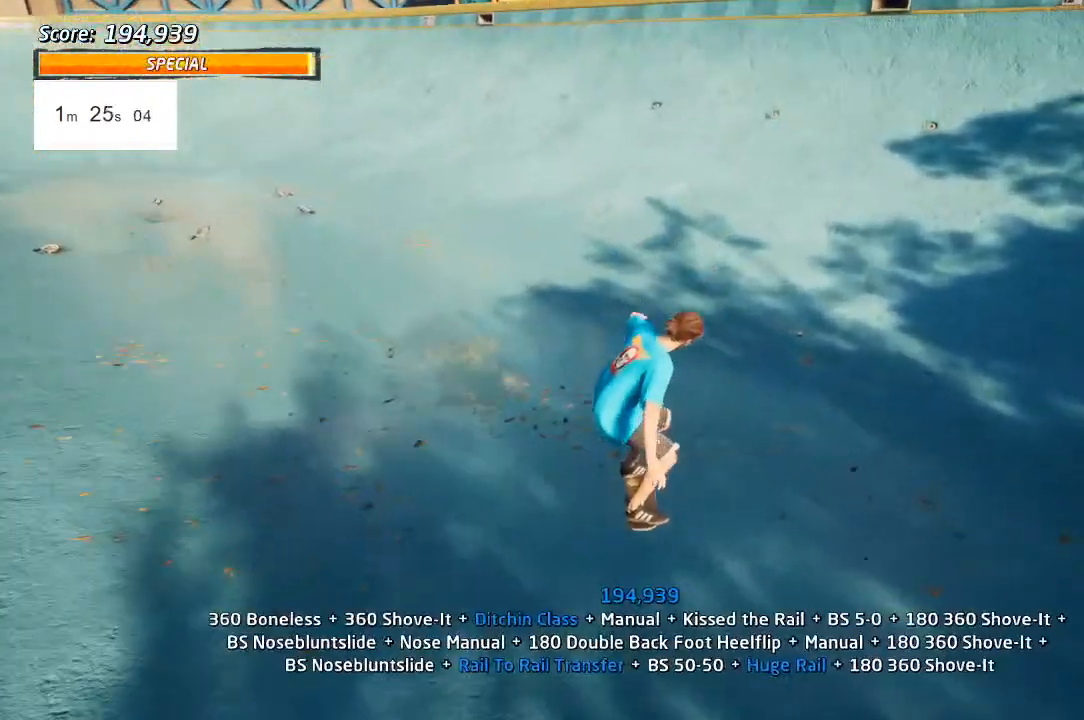
{"buttons": ["DPAD_DOWN"], "left_stick": "center", "right_stick": "center", "events": [[333, "DPAD_DOWN", "down"], [417, "DPAD_DOWN", "up"], [483, "DPAD_DOWN", "down"]]}
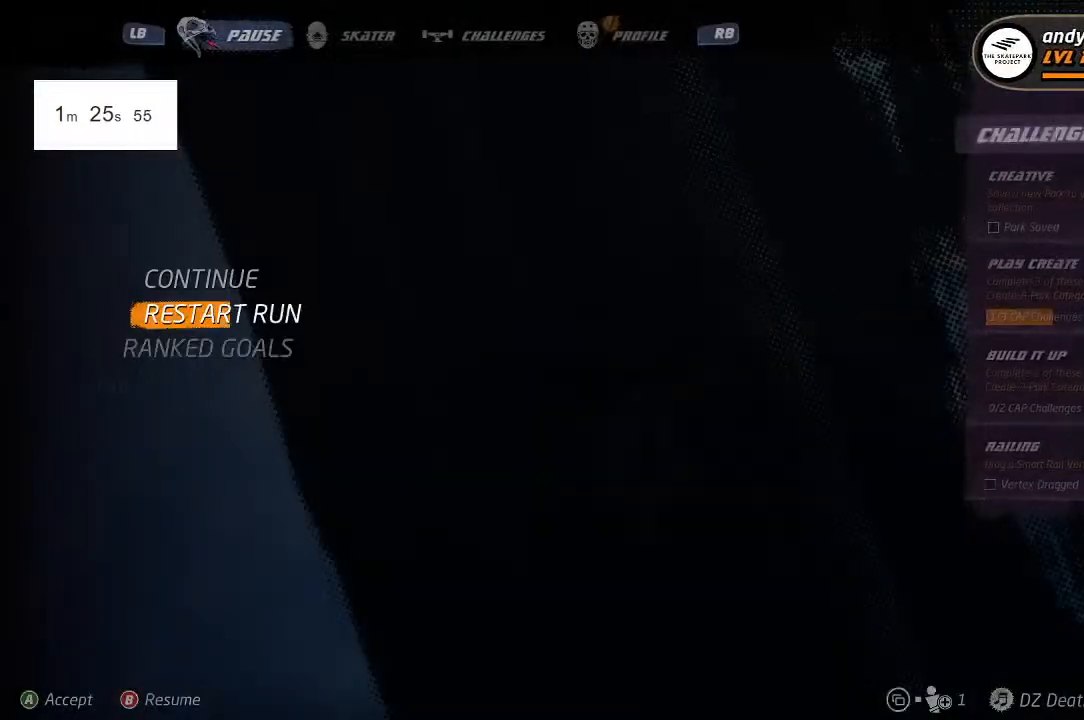
{"buttons": ["DPAD_DOWN"], "left_stick": "center", "right_stick": "center", "events": [[67, "DPAD_DOWN", "up"], [83, "DPAD_DOWN", "down"], [200, "DPAD_DOWN", "up"], [267, "DPAD_DOWN", "down"], [350, "DPAD_DOWN", "up"], [450, "DPAD_DOWN", "down"]]}
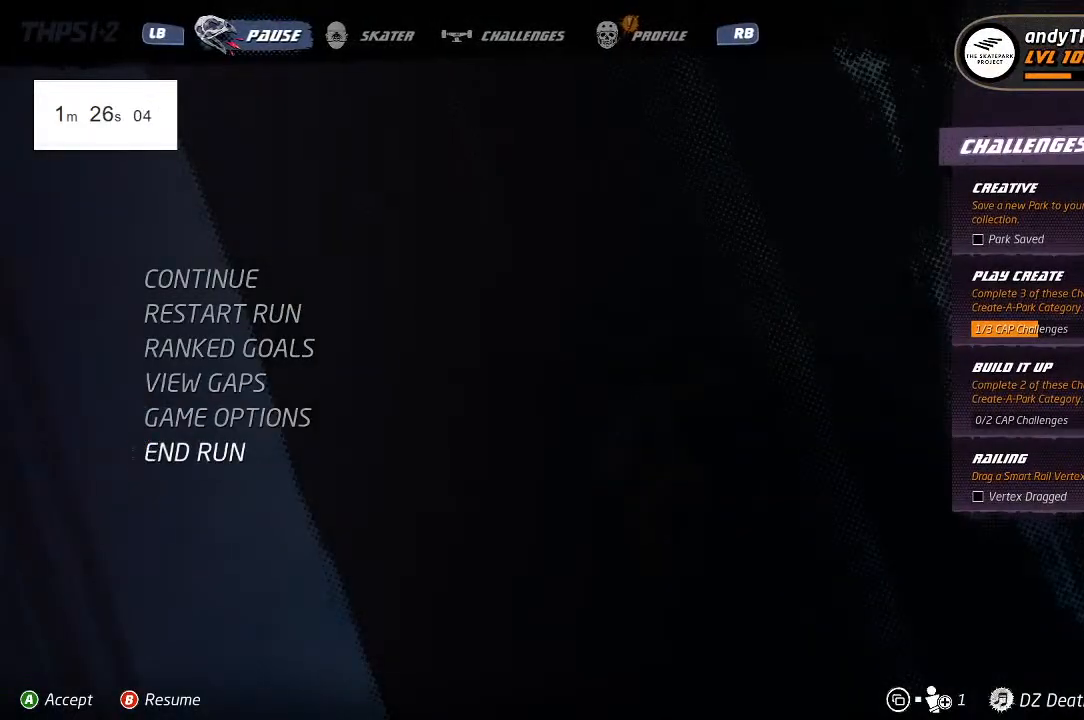
{"buttons": [], "left_stick": "center", "right_stick": "center", "events": [[17, "DPAD_DOWN", "up"], [150, "CROSS", "down"], [267, "CROSS", "up"]]}
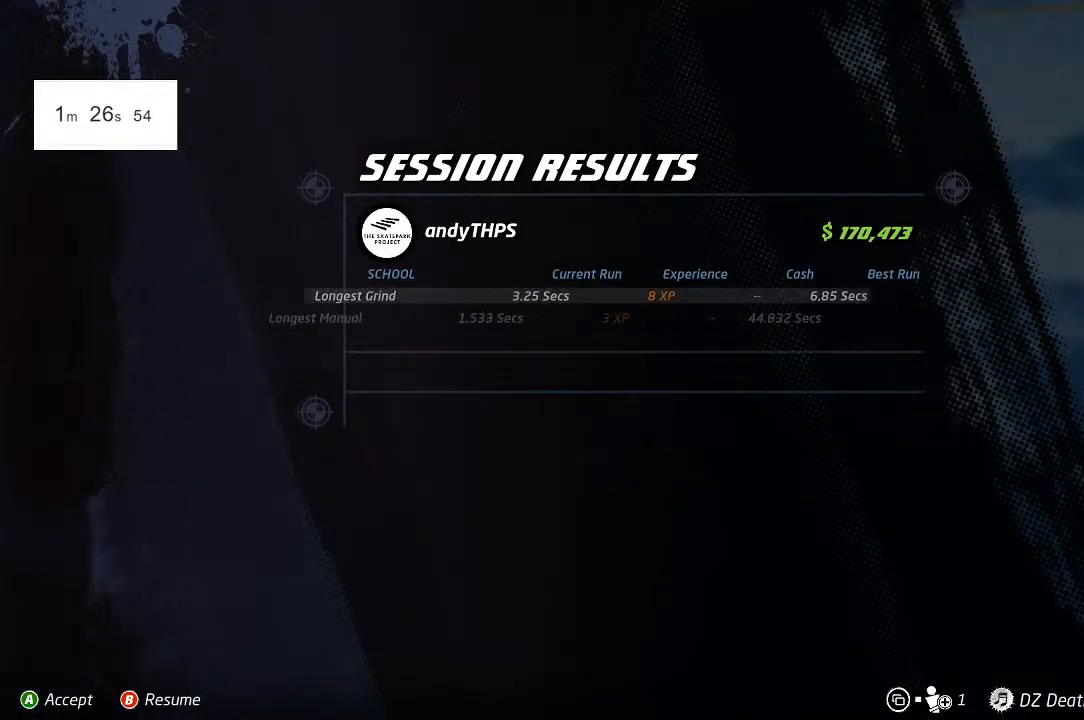
{"buttons": [], "left_stick": "center", "right_stick": "center", "events": [[217, "CROSS", "down"], [317, "CROSS", "up"]]}
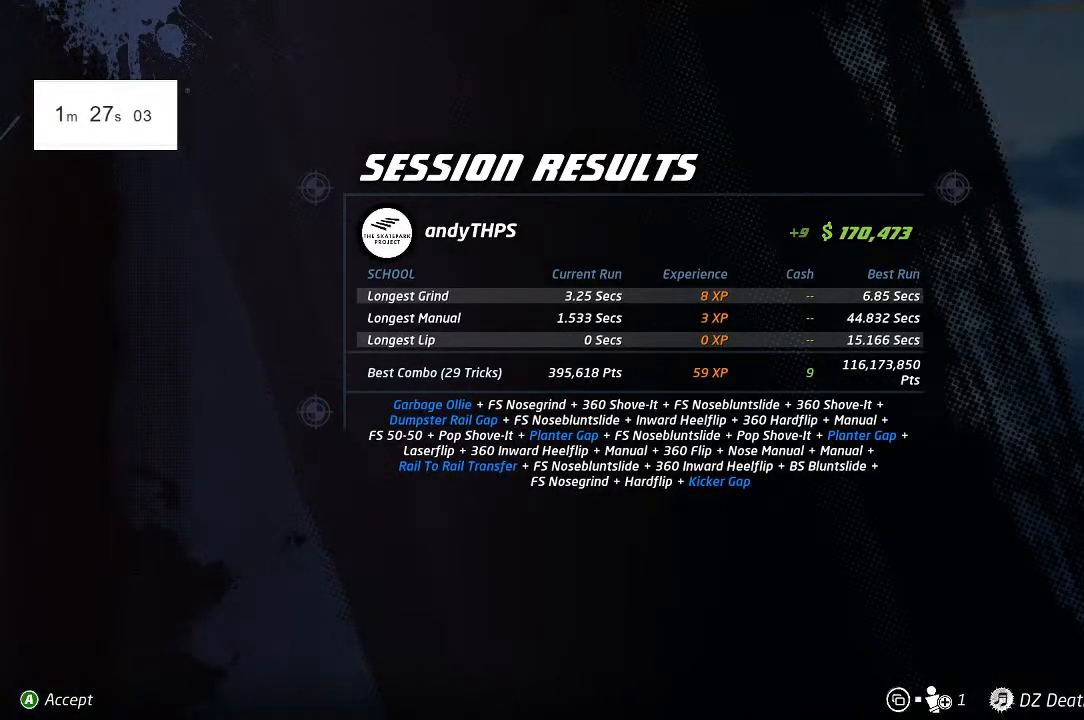
{"buttons": ["DPAD_DOWN"], "left_stick": "center", "right_stick": "center", "events": [[100, "CROSS", "down"], [217, "CROSS", "up"], [450, "DPAD_DOWN", "down"]]}
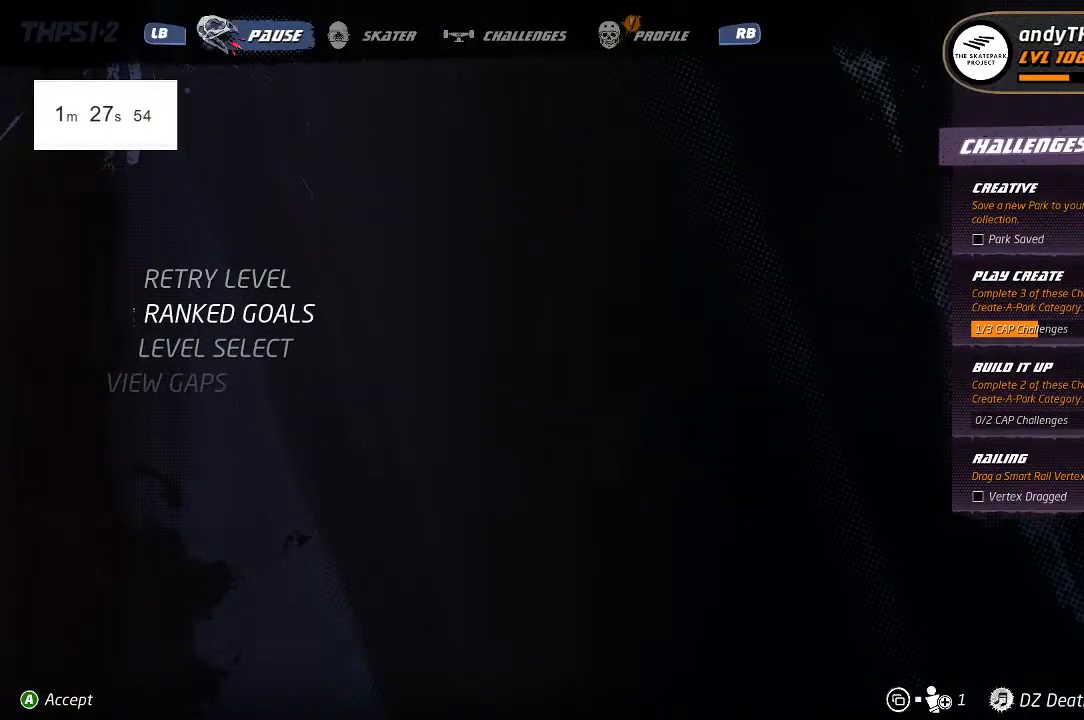
{"buttons": [], "left_stick": "center", "right_stick": "center", "events": [[67, "DPAD_DOWN", "up"], [250, "DPAD_DOWN", "down"], [367, "CROSS", "down"], [367, "DPAD_DOWN", "up"], [483, "CROSS", "up"]]}
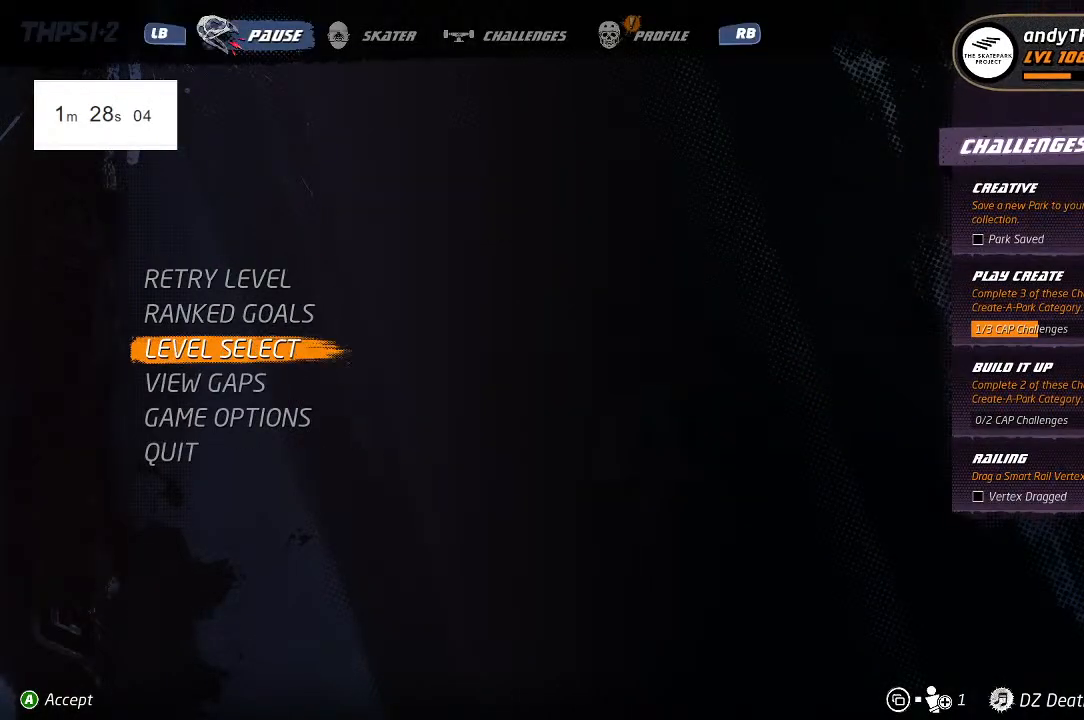
{"buttons": [], "left_stick": "center", "right_stick": "center", "events": []}
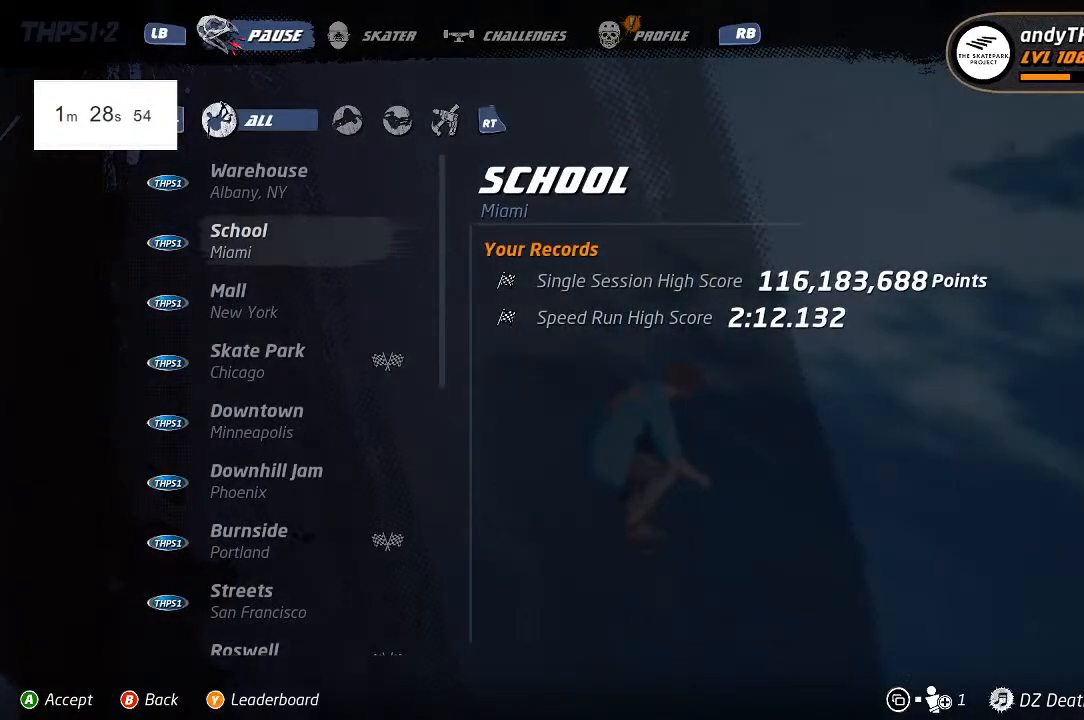
{"buttons": [], "left_stick": "center", "right_stick": "center", "events": [[67, "DPAD_DOWN", "down"], [183, "DPAD_DOWN", "up"], [300, "CROSS", "down"], [400, "CROSS", "up"]]}
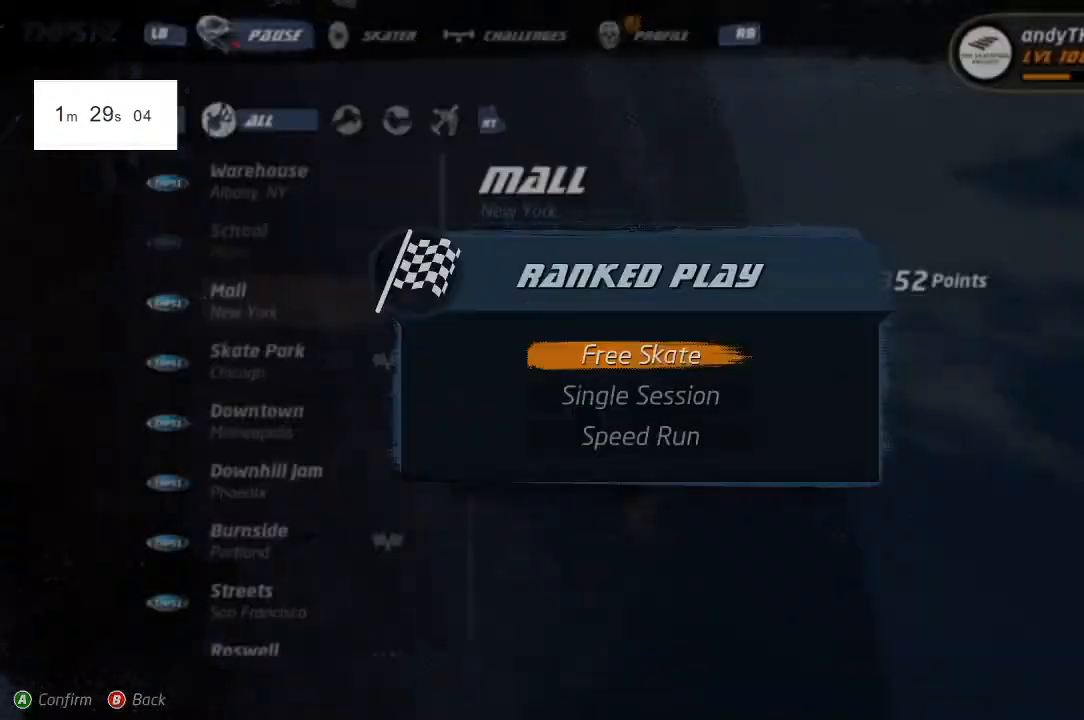
{"buttons": [], "left_stick": "center", "right_stick": "center", "events": []}
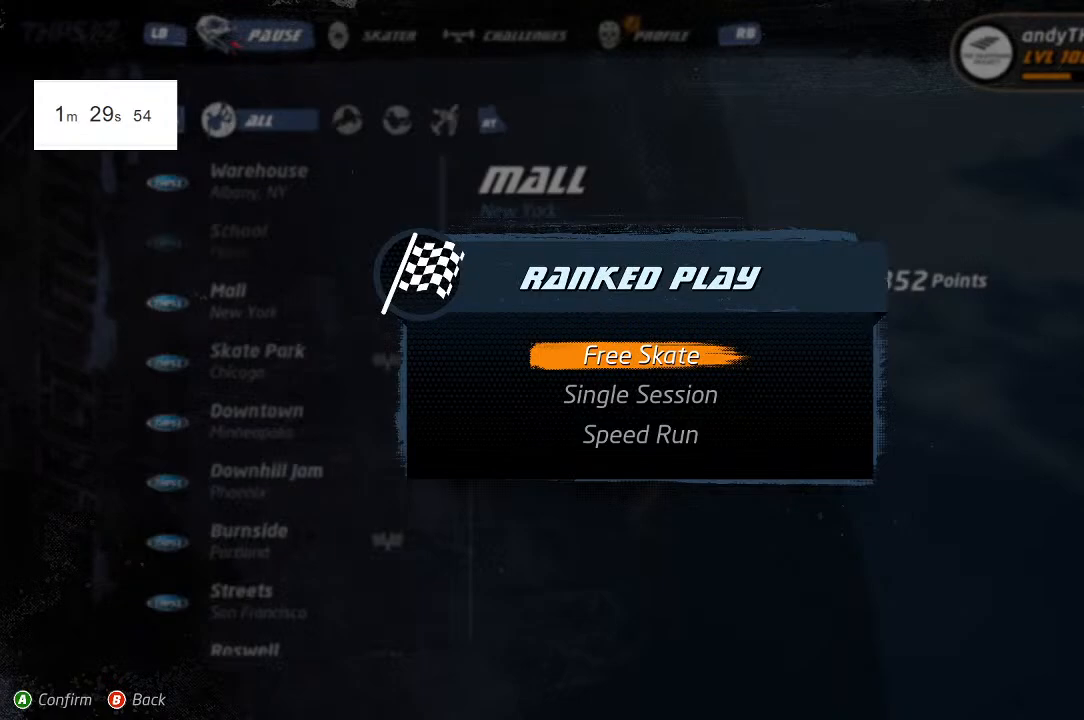
{"buttons": [], "left_stick": "center", "right_stick": "center", "events": []}
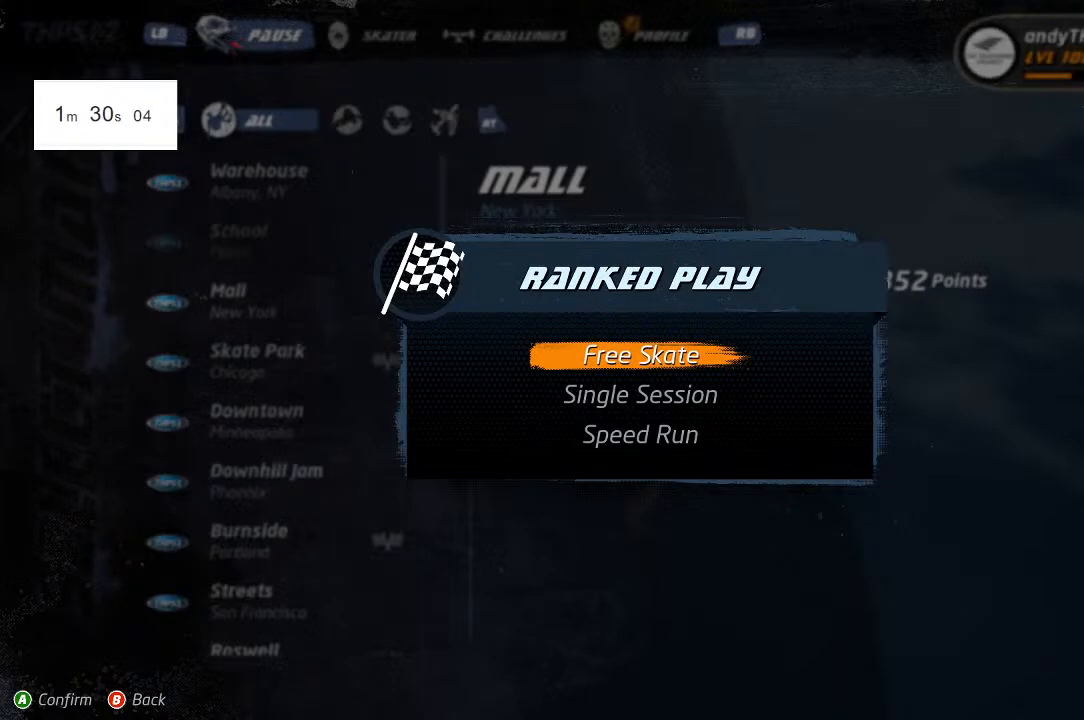
{"buttons": [], "left_stick": "center", "right_stick": "center", "events": [[50, "CROSS", "down"], [150, "CROSS", "up"]]}